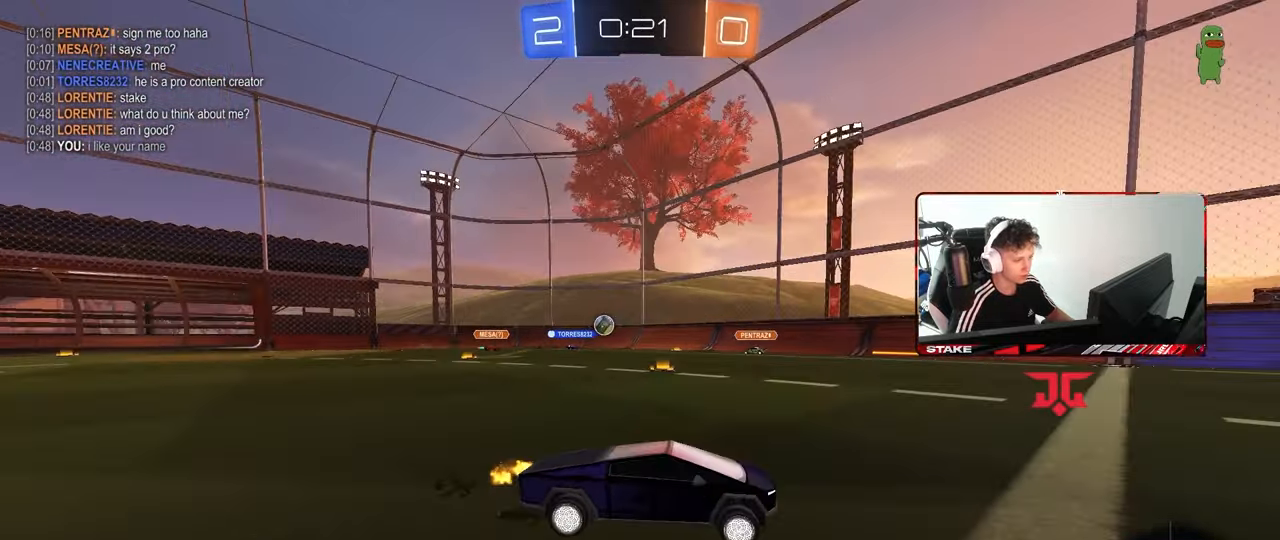
Gameplay with keyboard and mouse; each line is a JSON object with the keys and mouse buttons held at the frame after it. "events" lists presses ("down") and releases ("up") of "1", "2", "3", "4", "5", "a", "alt", "c", "caps_lock", "ctrl", "d", "e", "f", "g", "q", "r", "s", "shift", "space", "t", "tab", "v", "w", "x", "z", "mouse_left", "mouse_wheel" and "mouse_right" between this image and that frame as [ms after this image, input, new state], when the widget could be followed in between. "mouse_left", "mouse_wheel", "mouse_right" = the "left", "wheel", "right" buttons of the "mouse" list. No other keys are recorded. "wheel" means that the mouse wheel is clicked or scrolled. "mouse_move" is the direction in which the mouse moves at that frame (one of eight, or "still"), when it could be read.
{"keys": ["d", "w"], "mouse": [], "mouse_move": "still", "events": [[117, "w", "down"], [267, "d", "down"], [350, "d", "up"], [450, "d", "down"]]}
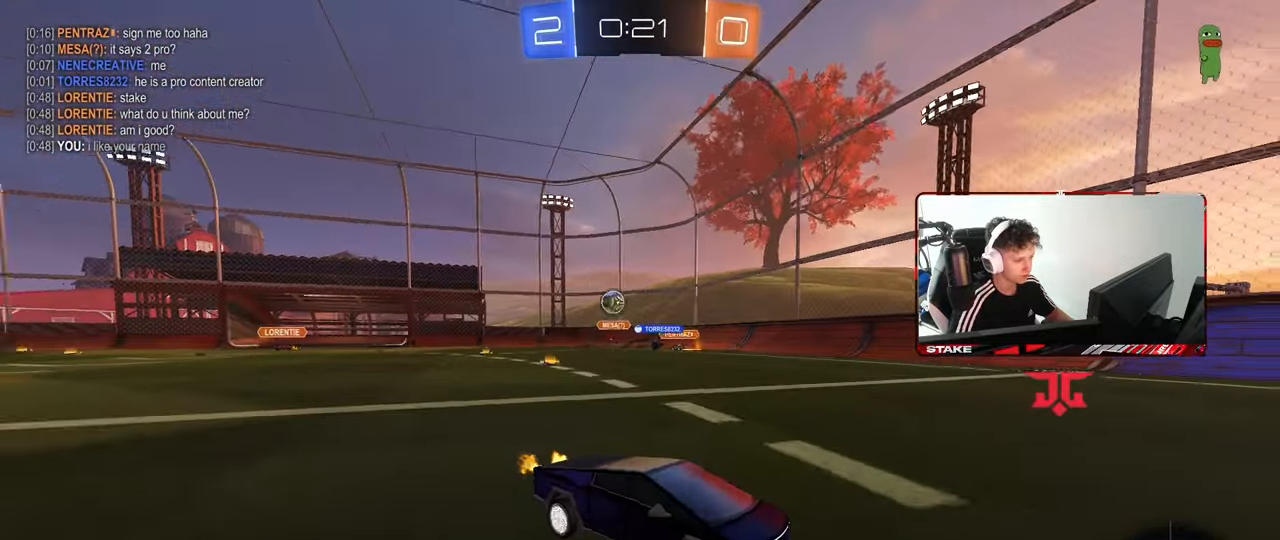
{"keys": ["d", "w"], "mouse": [], "mouse_move": "still", "events": [[50, "shift", "down"], [283, "shift", "up"]]}
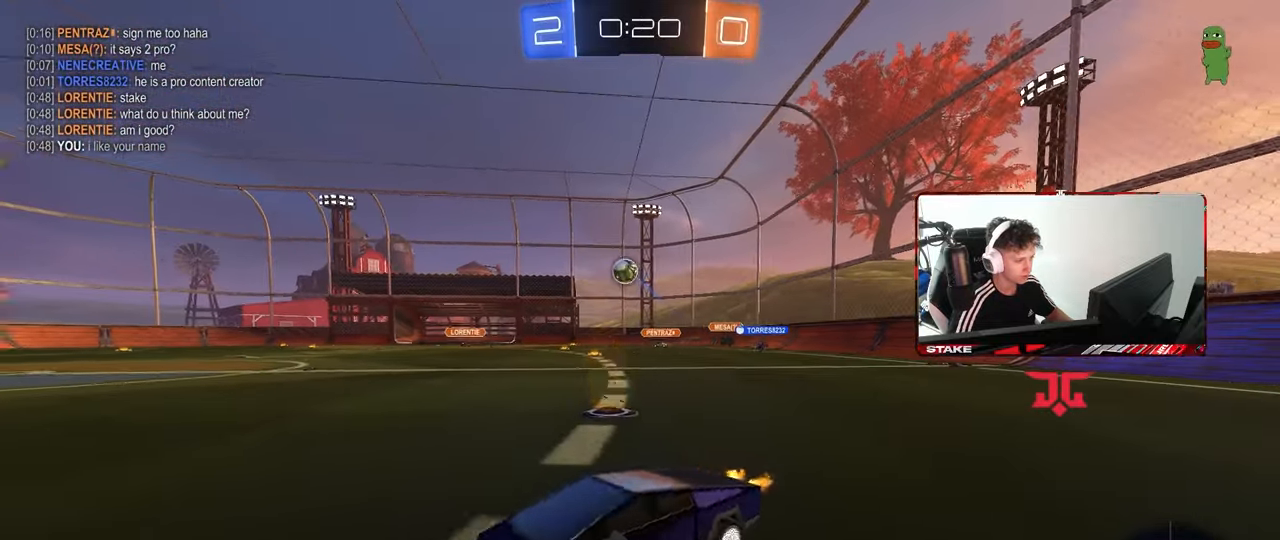
{"keys": [], "mouse": ["right"], "mouse_move": "down-left", "events": [[433, "mouse_right", "down"], [433, "w", "up"], [483, "d", "up"]]}
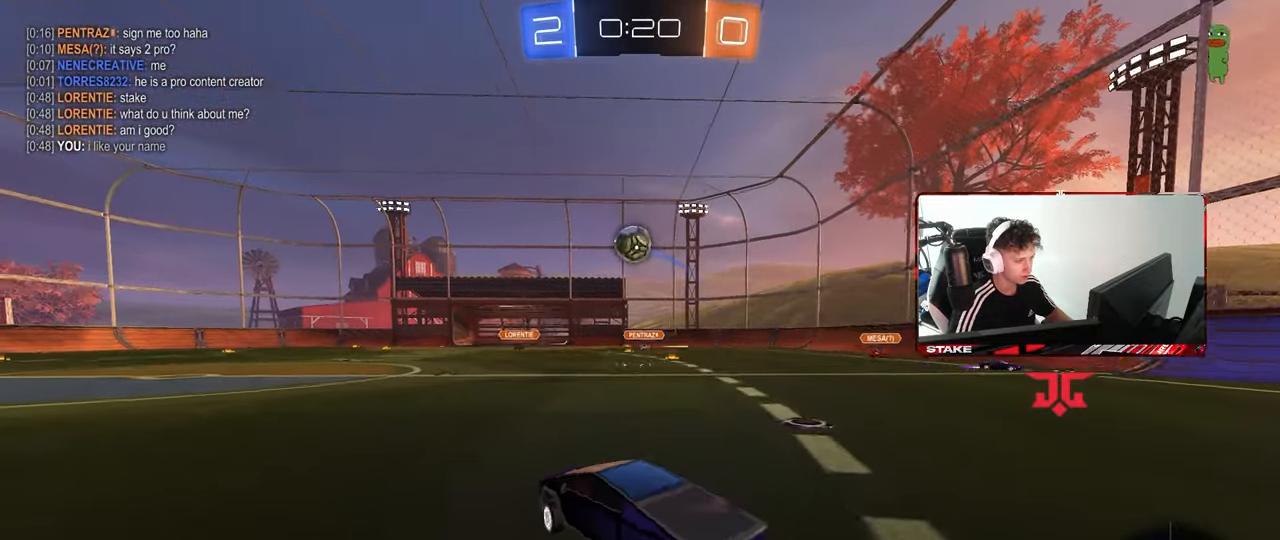
{"keys": [], "mouse": ["left"], "mouse_move": "still", "events": [[33, "a", "down"], [33, "mouse_left", "down"], [33, "s", "down"], [117, "shift", "down"], [167, "mouse_right", "up"], [217, "s", "up"], [217, "shift", "up"], [400, "a", "up"], [400, "d", "down"], [450, "d", "up"]]}
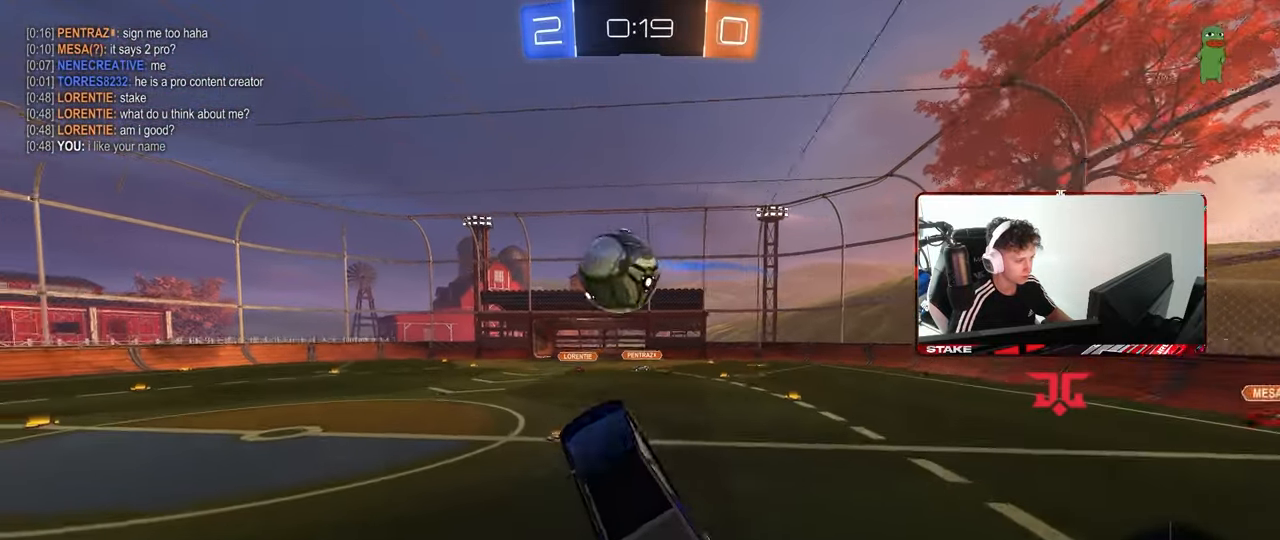
{"keys": ["a", "s", "shift"], "mouse": ["left"], "mouse_move": "still", "events": [[50, "a", "down"], [50, "shift", "down"], [50, "w", "down"], [83, "mouse_right", "down"], [183, "mouse_right", "up"], [233, "s", "down"], [233, "w", "up"]]}
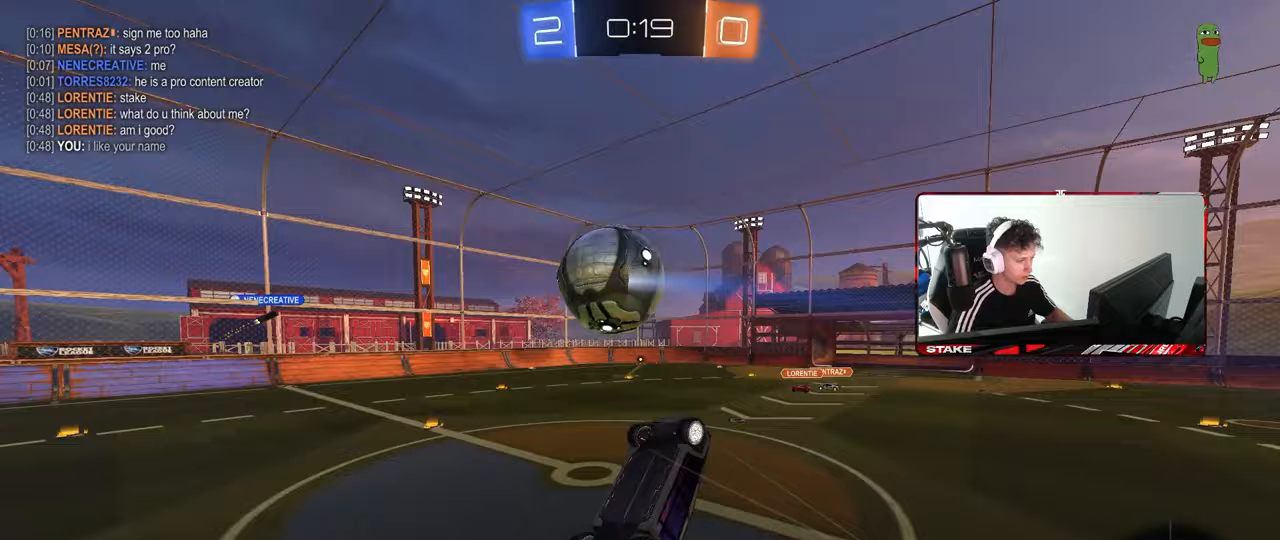
{"keys": ["d", "s"], "mouse": [], "mouse_move": "still", "events": [[100, "mouse_left", "up"], [150, "s", "up"], [200, "shift", "up"], [333, "a", "up"], [433, "d", "down"], [483, "s", "down"]]}
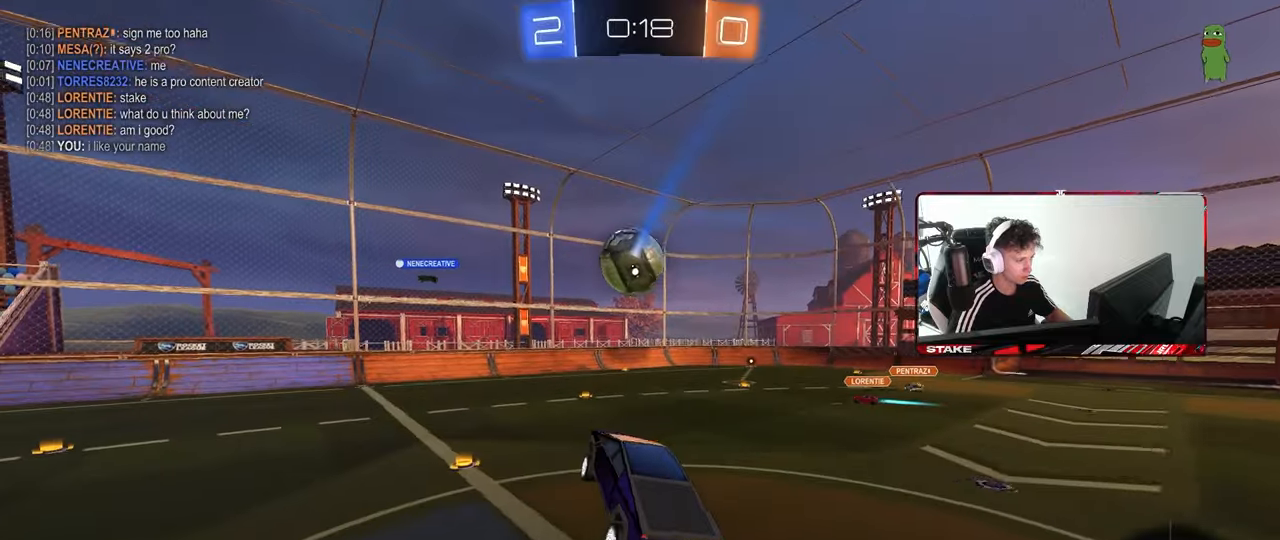
{"keys": ["a", "w"], "mouse": [], "mouse_move": "still", "events": [[67, "a", "down"], [67, "d", "up"], [117, "s", "up"], [117, "shift", "down"], [167, "a", "up"], [217, "shift", "up"], [267, "d", "down"], [350, "d", "up"], [450, "a", "down"], [500, "w", "down"]]}
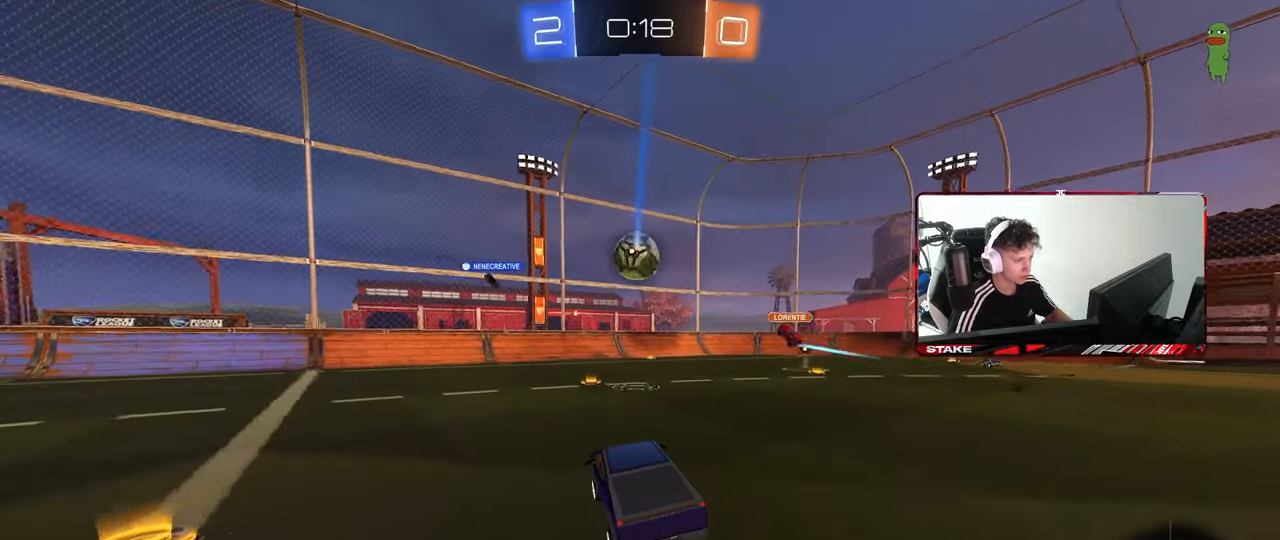
{"keys": ["a", "w"], "mouse": [], "mouse_move": "still", "events": []}
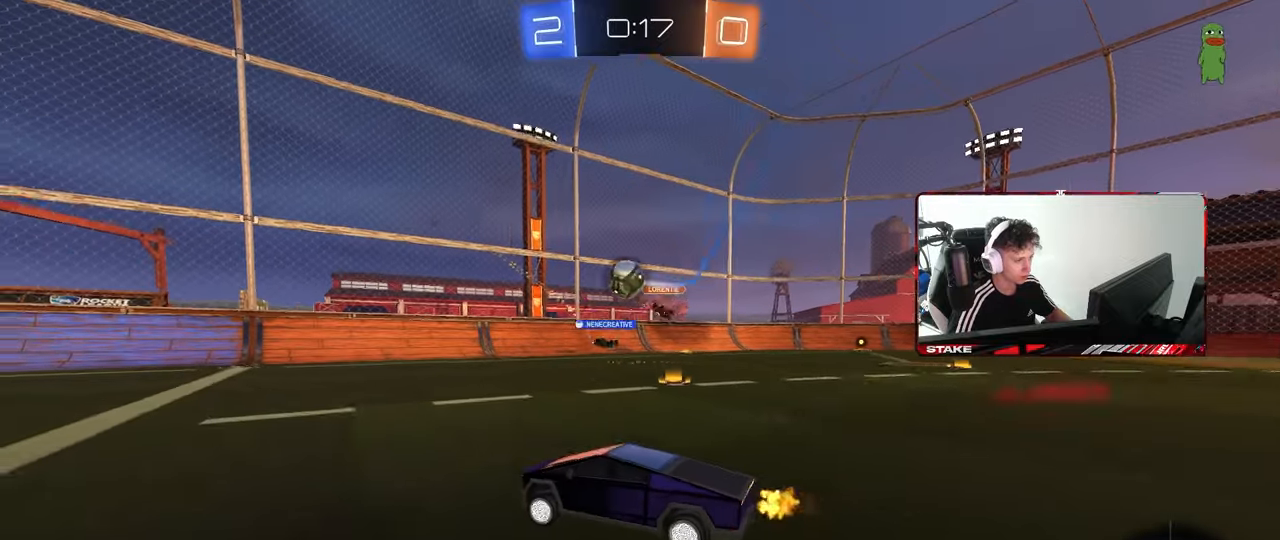
{"keys": ["d"], "mouse": [], "mouse_move": "still", "events": [[67, "a", "up"], [67, "d", "down"], [100, "w", "up"], [250, "a", "down"], [250, "d", "up"], [333, "a", "up"], [483, "d", "down"]]}
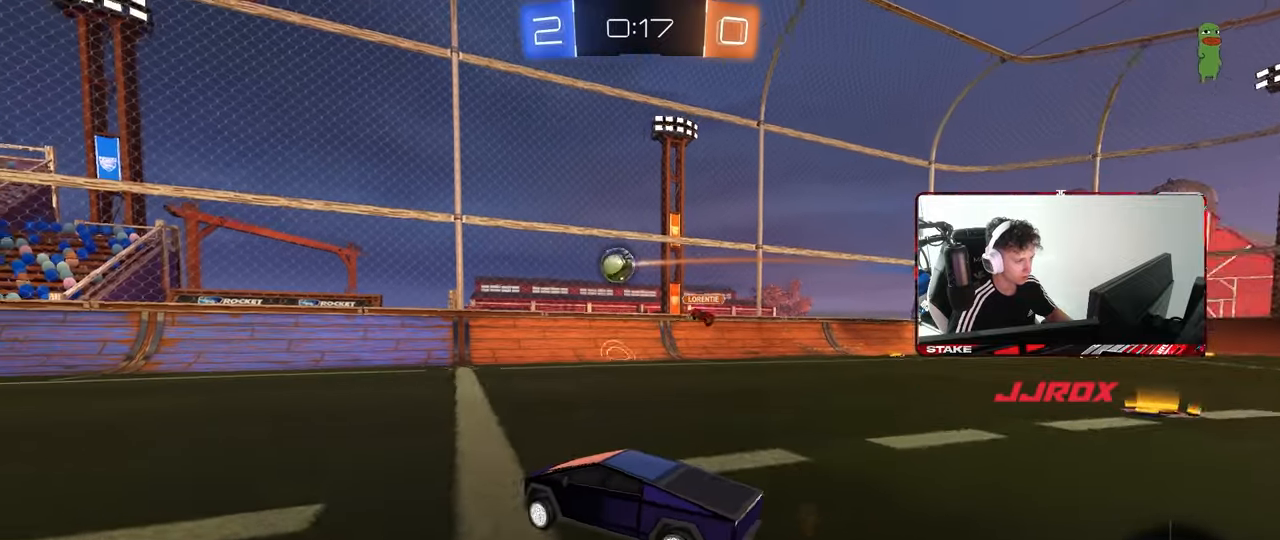
{"keys": ["w"], "mouse": [], "mouse_move": "still", "events": [[33, "s", "down"], [117, "d", "up"], [117, "s", "up"], [267, "d", "down"], [267, "w", "down"], [350, "d", "up"], [400, "a", "down"], [500, "a", "up"]]}
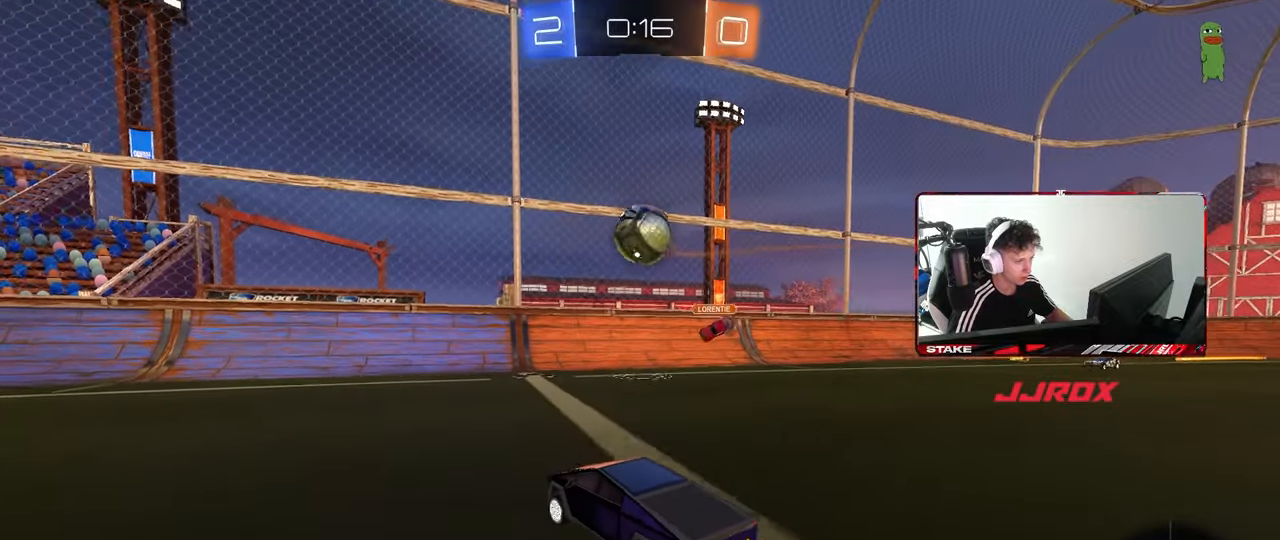
{"keys": ["d", "shift", "space", "w"], "mouse": ["right"], "mouse_move": "up-left", "events": [[100, "d", "down"], [133, "w", "up"], [183, "mouse_right", "down"], [233, "d", "up"], [283, "mouse_right", "up"], [333, "w", "down"], [367, "d", "down"], [417, "shift", "down"], [467, "mouse_right", "down"], [467, "space", "down"]]}
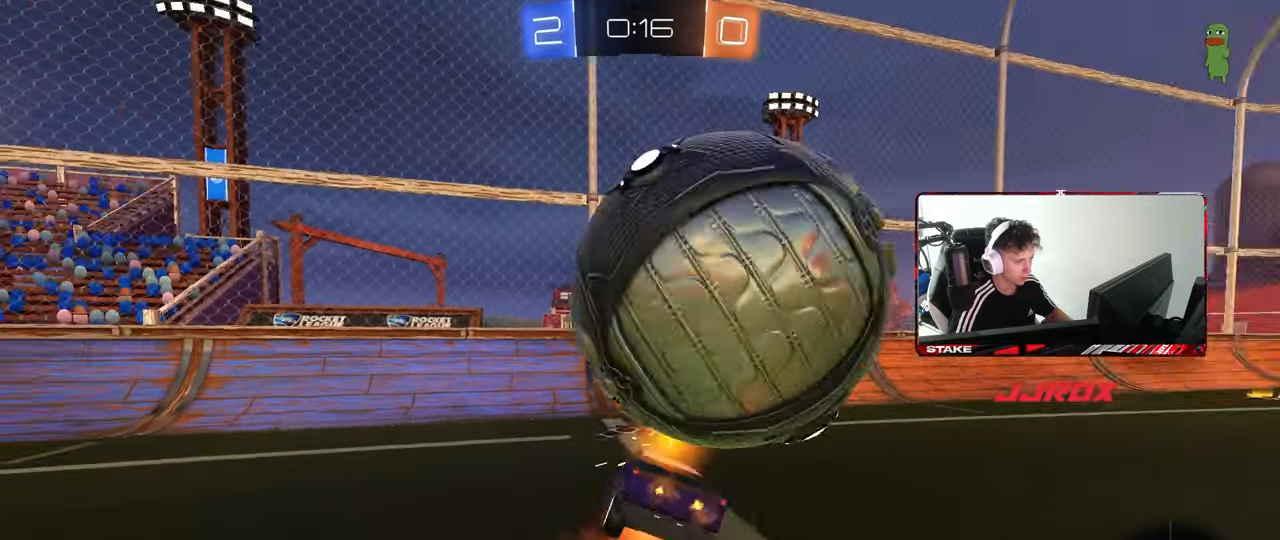
{"keys": ["d", "shift"], "mouse": [], "mouse_move": "still", "events": [[100, "s", "down"], [100, "w", "up"], [150, "mouse_right", "up"], [150, "space", "up"], [300, "s", "up"], [300, "space", "down"], [483, "space", "up"]]}
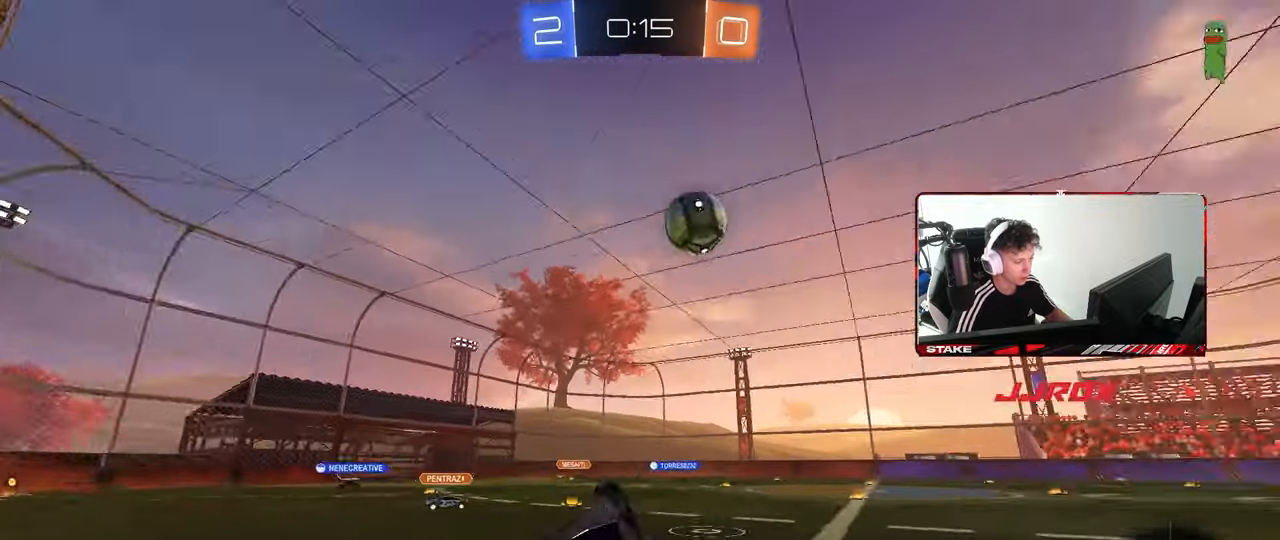
{"keys": ["a", "w"], "mouse": [], "mouse_move": "still", "events": [[33, "s", "down"], [300, "s", "up"], [300, "shift", "up"], [350, "d", "up"], [400, "a", "down"], [450, "w", "down"]]}
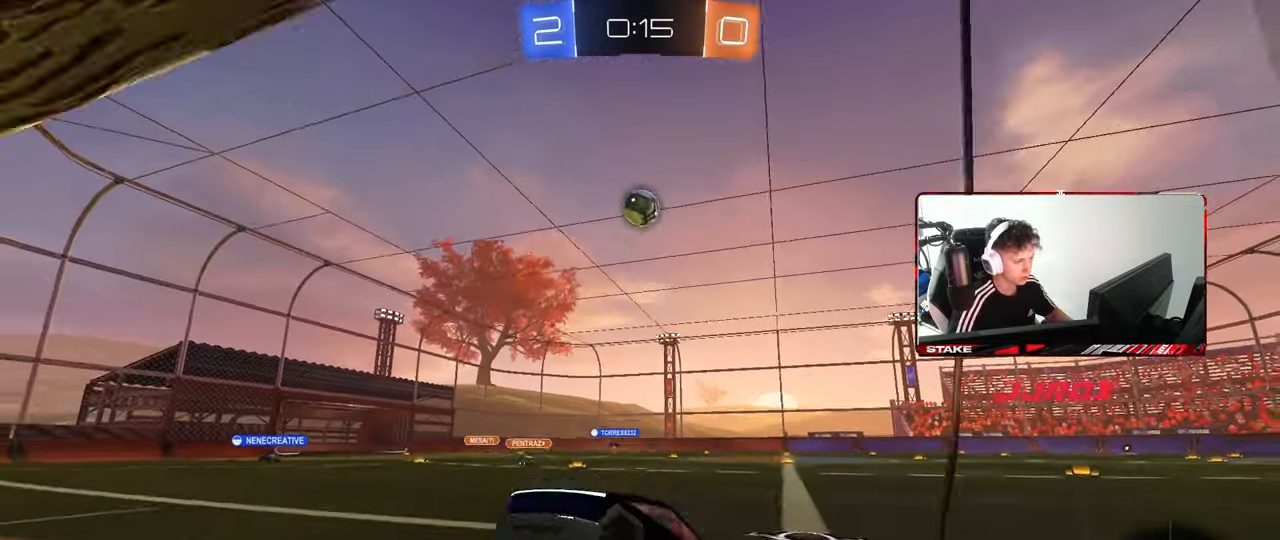
{"keys": ["a", "w"], "mouse": [], "mouse_move": "still", "events": [[283, "shift", "down"], [417, "shift", "up"]]}
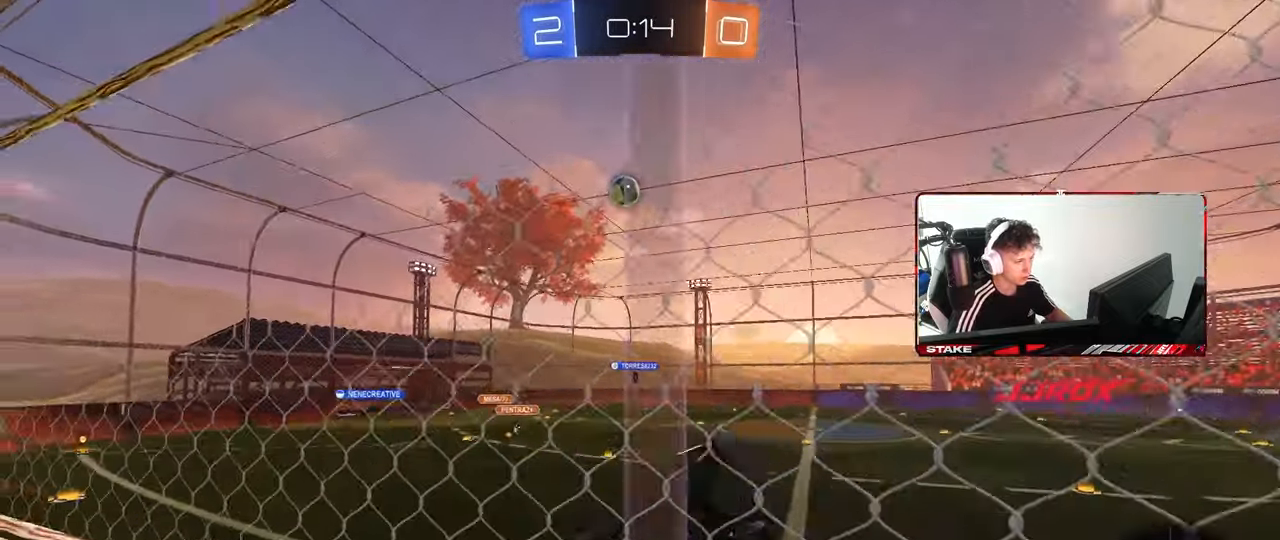
{"keys": ["a", "w"], "mouse": [], "mouse_move": "still", "events": []}
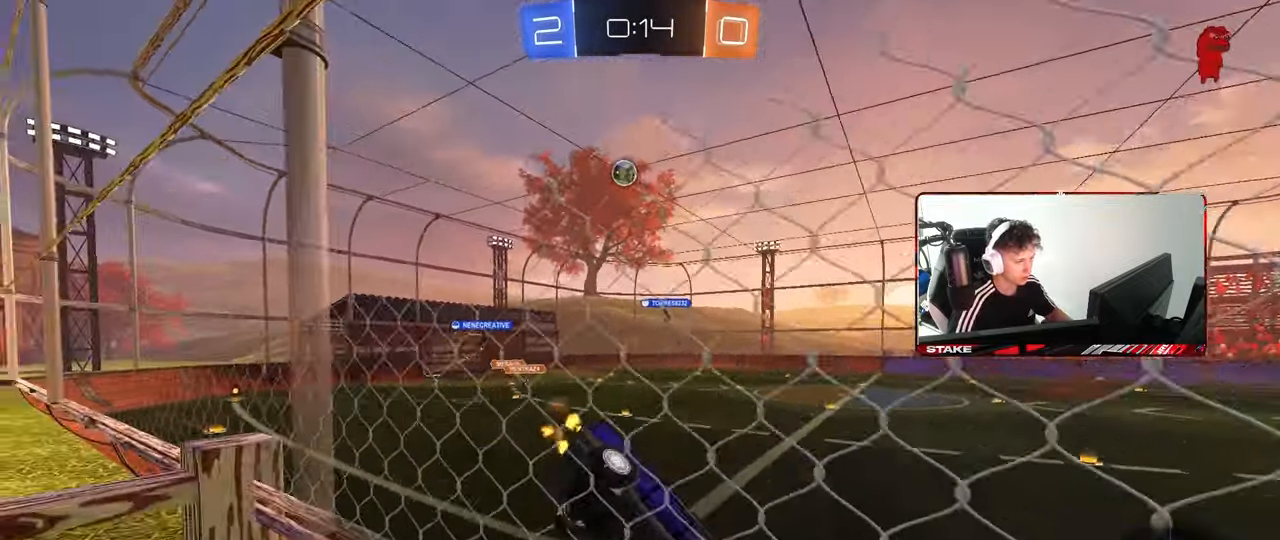
{"keys": ["a", "shift", "w"], "mouse": [], "mouse_move": "still", "events": [[500, "shift", "down"]]}
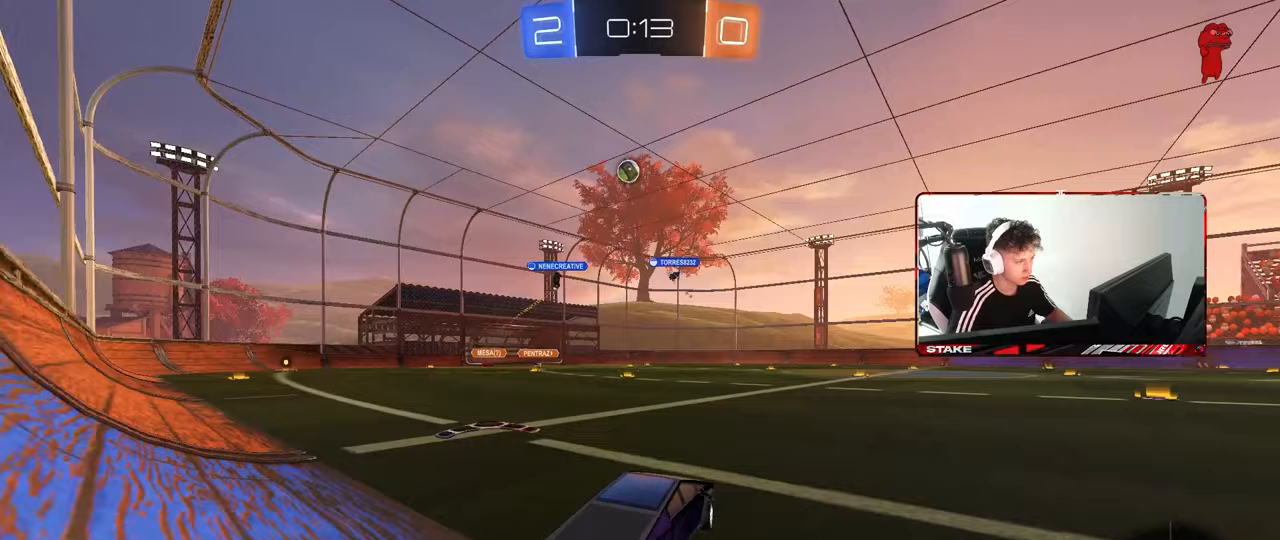
{"keys": ["d", "w"], "mouse": [], "mouse_move": "still", "events": [[83, "shift", "up"], [417, "a", "up"], [417, "d", "down"]]}
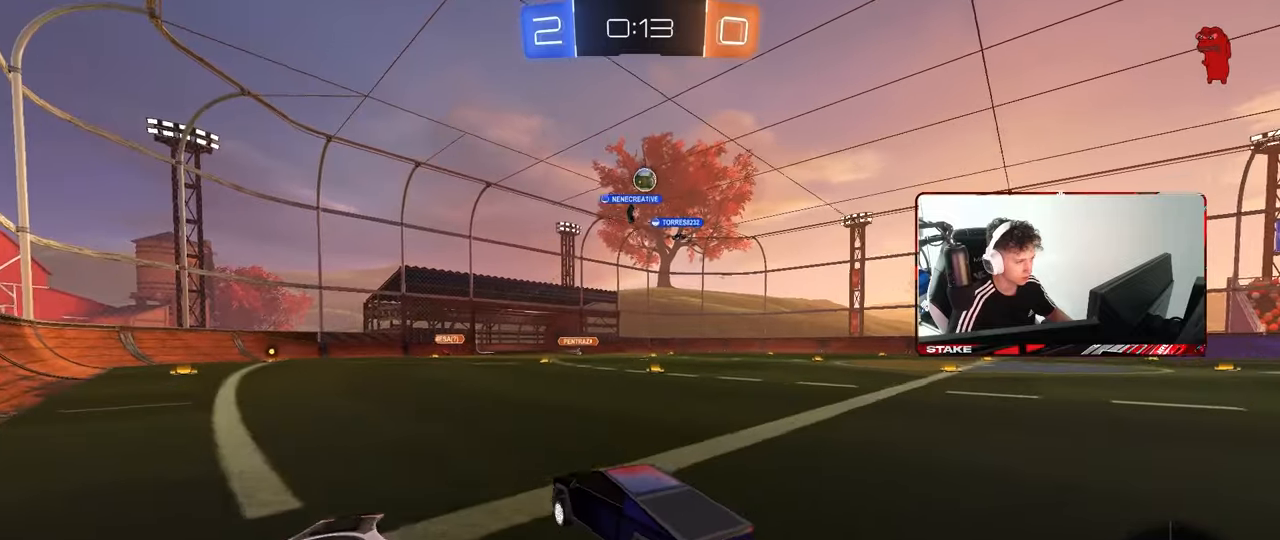
{"keys": ["d", "w"], "mouse": [], "mouse_move": "still", "events": [[333, "shift", "down"], [433, "shift", "up"]]}
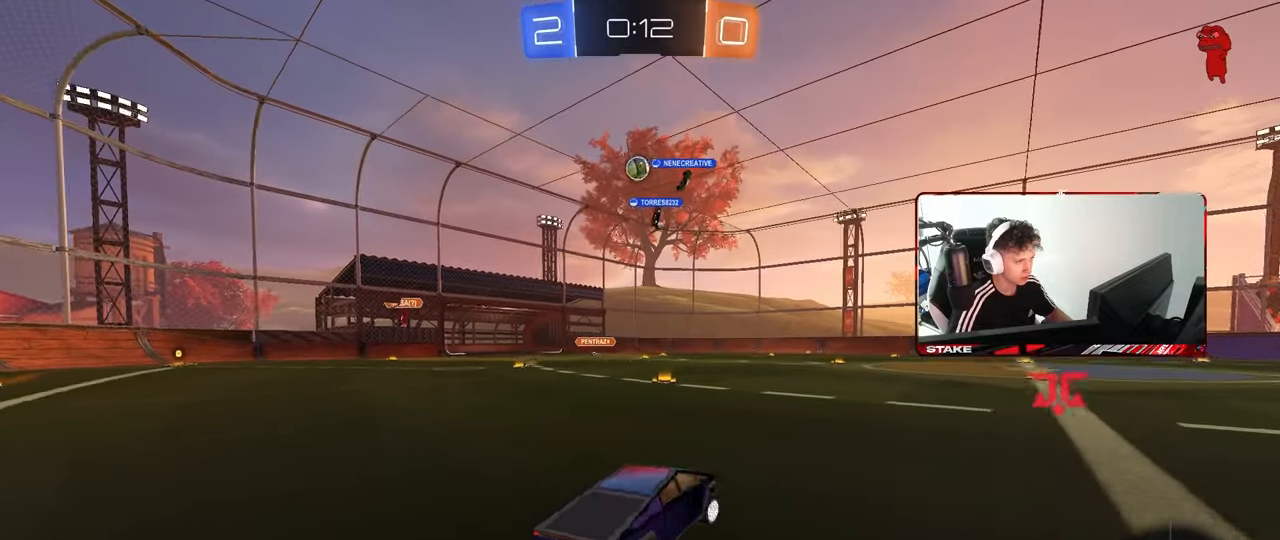
{"keys": ["d", "s", "shift"], "mouse": ["left", "right"], "mouse_move": "still", "events": [[117, "d", "up"], [167, "a", "down"], [167, "mouse_left", "down"], [217, "mouse_right", "down"], [267, "mouse_right", "up"], [317, "a", "up"], [317, "d", "down"], [350, "mouse_right", "down"], [350, "shift", "down"], [450, "s", "down"], [450, "w", "up"]]}
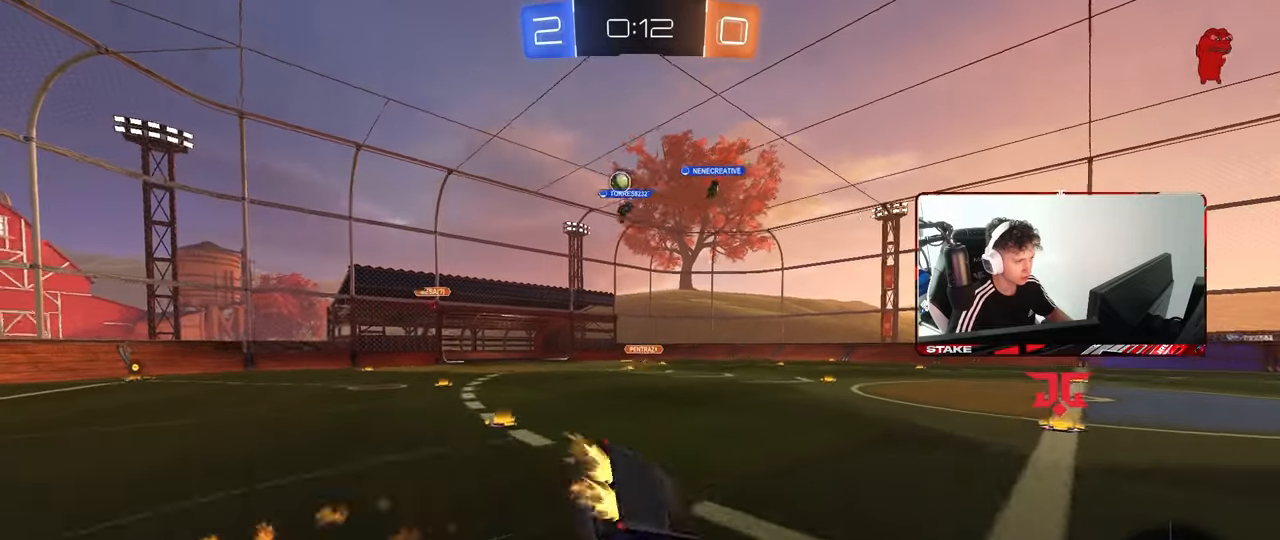
{"keys": ["d", "s", "shift", "space"], "mouse": [], "mouse_move": "still", "events": [[83, "mouse_right", "up"], [183, "s", "up"], [367, "mouse_left", "up"], [367, "s", "down"], [367, "space", "down"]]}
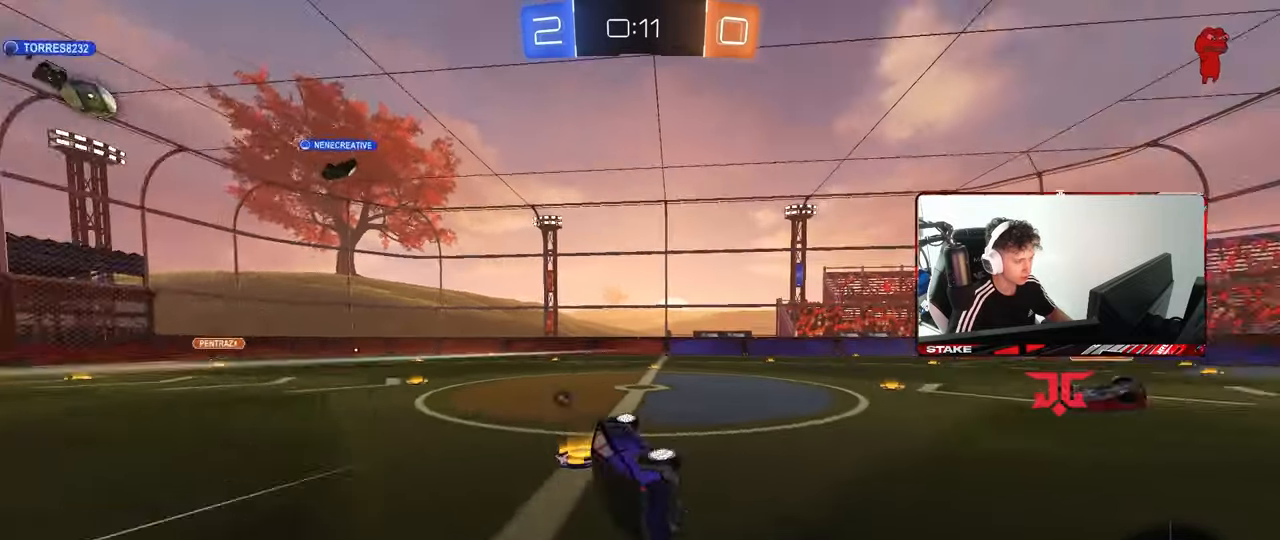
{"keys": ["d", "w"], "mouse": [], "mouse_move": "still", "events": [[100, "s", "up"], [100, "space", "up"], [150, "shift", "up"], [300, "w", "down"]]}
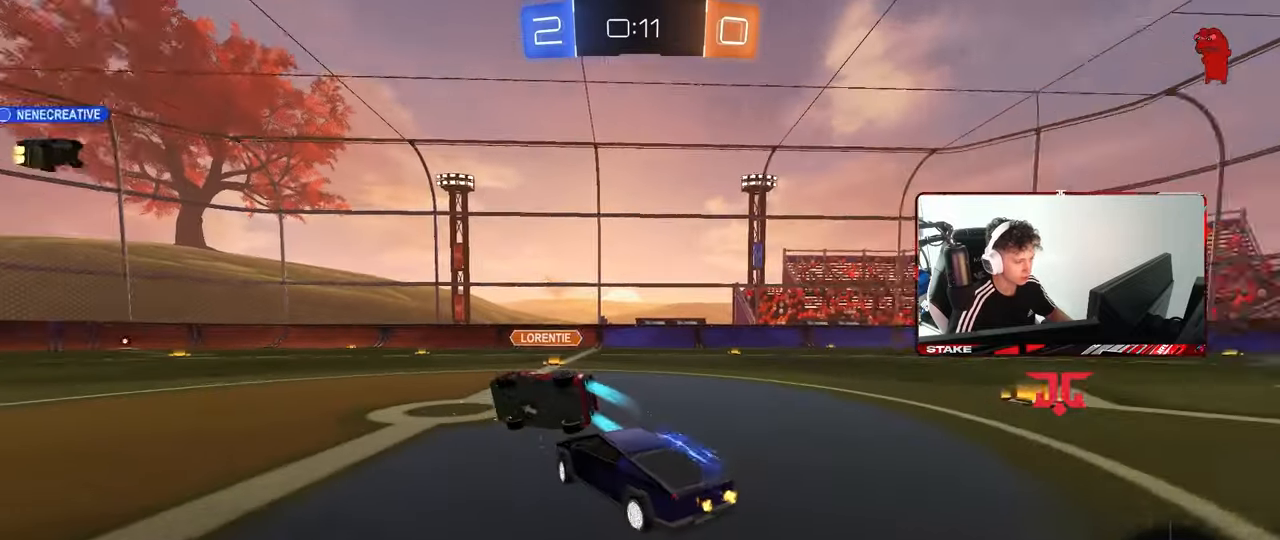
{"keys": ["a", "w"], "mouse": ["left", "right"], "mouse_move": "still", "events": [[33, "d", "up"], [83, "mouse_left", "down"], [167, "d", "down"], [317, "d", "up"], [317, "mouse_left", "up"], [450, "a", "down"], [500, "mouse_left", "down"], [500, "mouse_right", "down"]]}
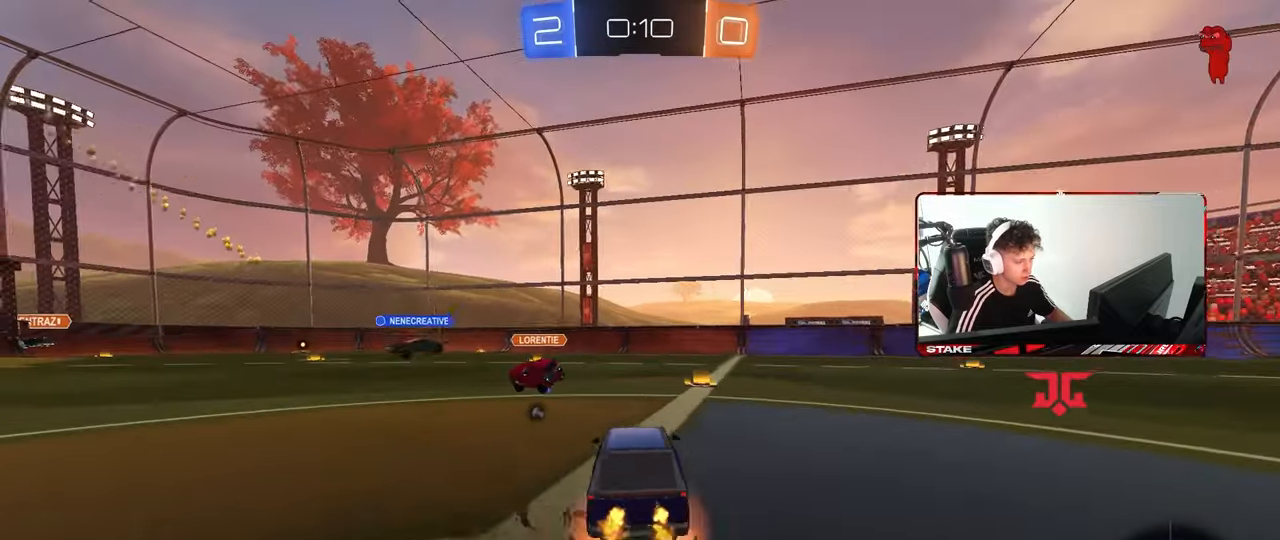
{"keys": ["d", "s", "shift"], "mouse": ["left"], "mouse_move": "still", "events": [[50, "a", "up"], [50, "d", "down"], [50, "space", "down"], [83, "mouse_right", "up"], [133, "mouse_left", "up"], [133, "mouse_right", "down"], [133, "shift", "down"], [183, "s", "down"], [183, "space", "up"], [183, "w", "up"], [333, "mouse_right", "up"], [467, "mouse_left", "down"]]}
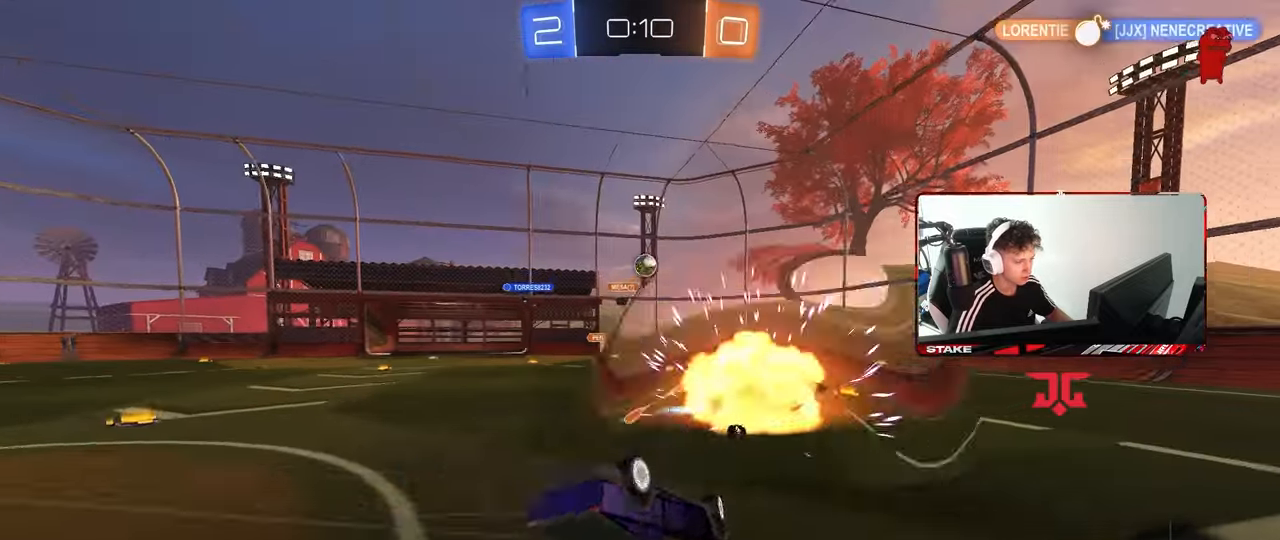
{"keys": ["d"], "mouse": [], "mouse_move": "still", "events": [[67, "s", "up"], [200, "s", "down"], [383, "shift", "up"], [483, "mouse_left", "up"], [483, "s", "up"]]}
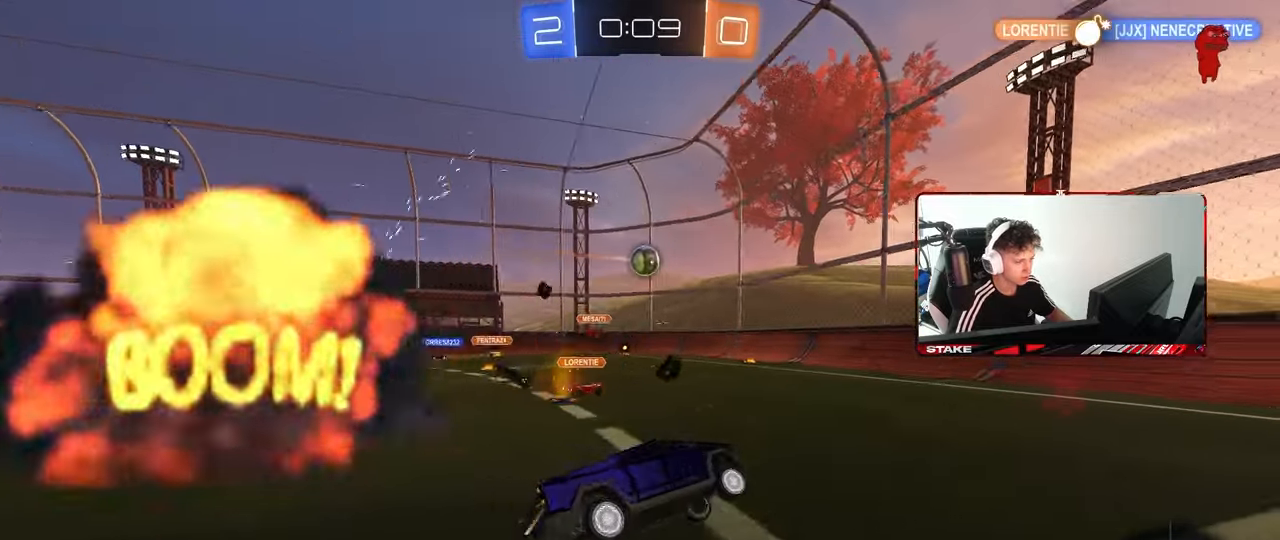
{"keys": ["d", "w"], "mouse": [], "mouse_move": "still", "events": [[33, "d", "up"], [167, "w", "down"], [450, "d", "down"]]}
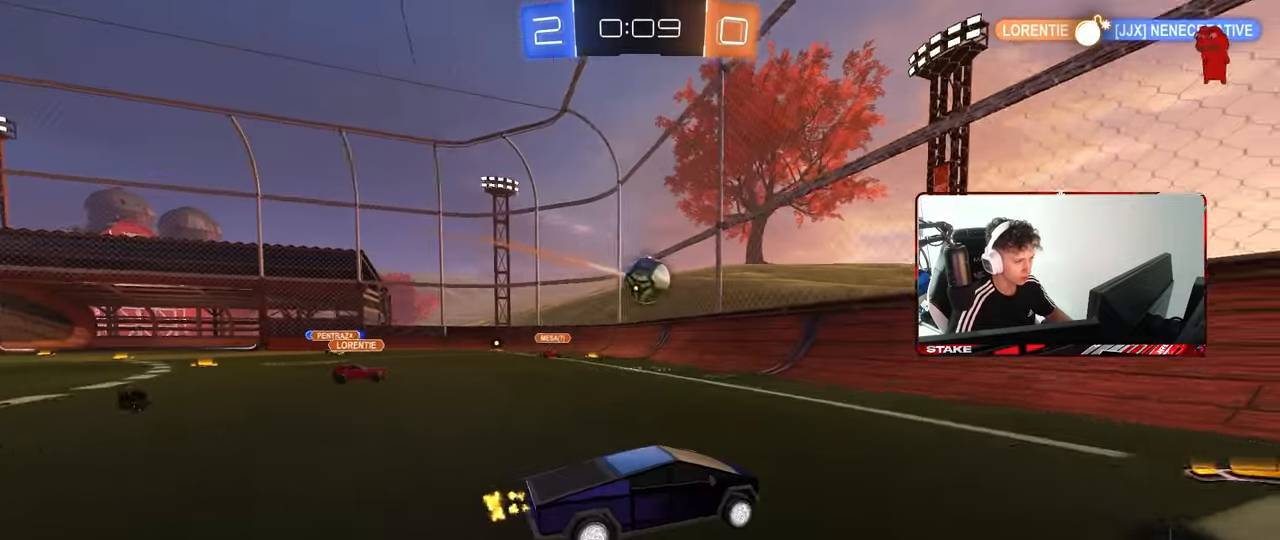
{"keys": ["d", "w"], "mouse": ["left"], "mouse_move": "still", "events": [[50, "shift", "down"], [83, "shift", "up"], [283, "mouse_left", "down"]]}
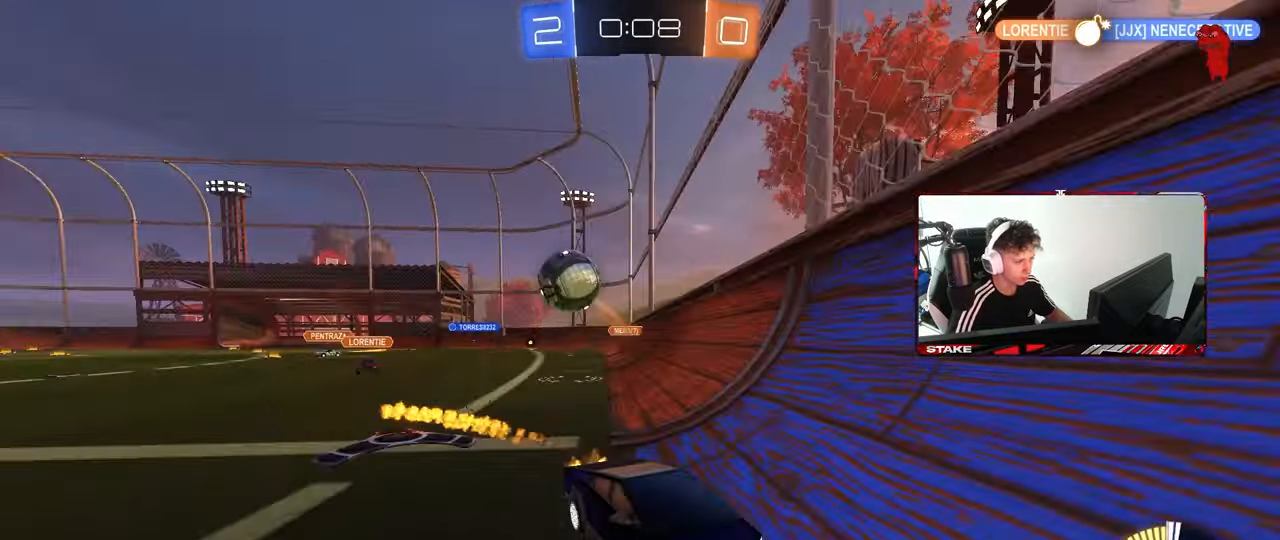
{"keys": ["d", "shift", "w"], "mouse": [], "mouse_move": "still", "events": [[200, "mouse_left", "up"], [250, "d", "up"], [333, "d", "down"], [383, "shift", "down"]]}
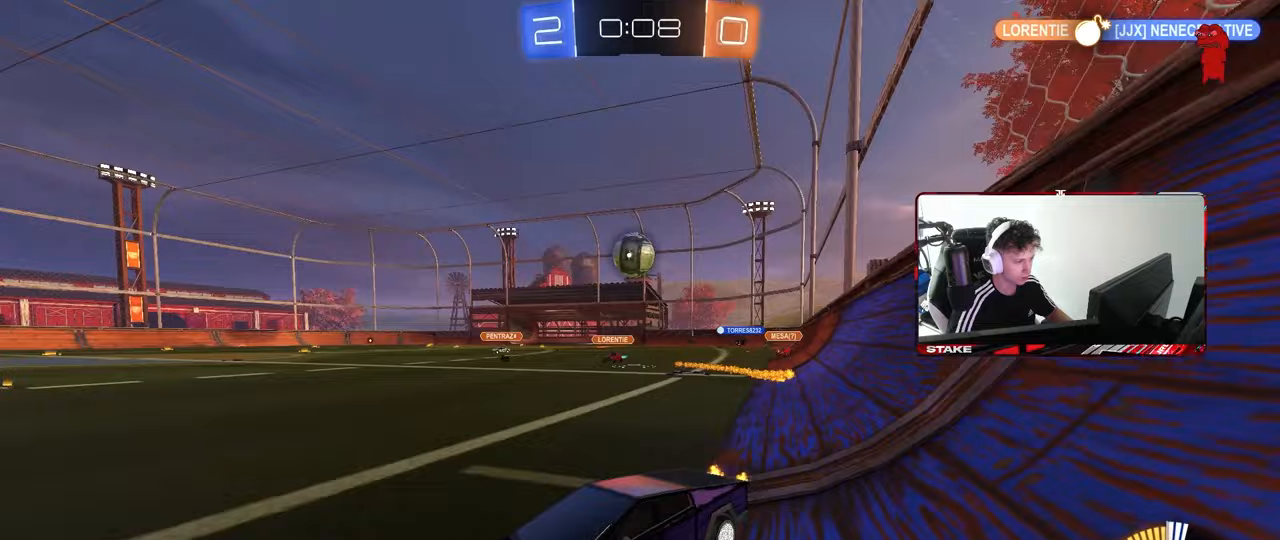
{"keys": ["d", "w"], "mouse": [], "mouse_move": "still", "events": [[33, "shift", "up"], [67, "d", "up"], [217, "a", "down"], [367, "a", "up"], [500, "d", "down"]]}
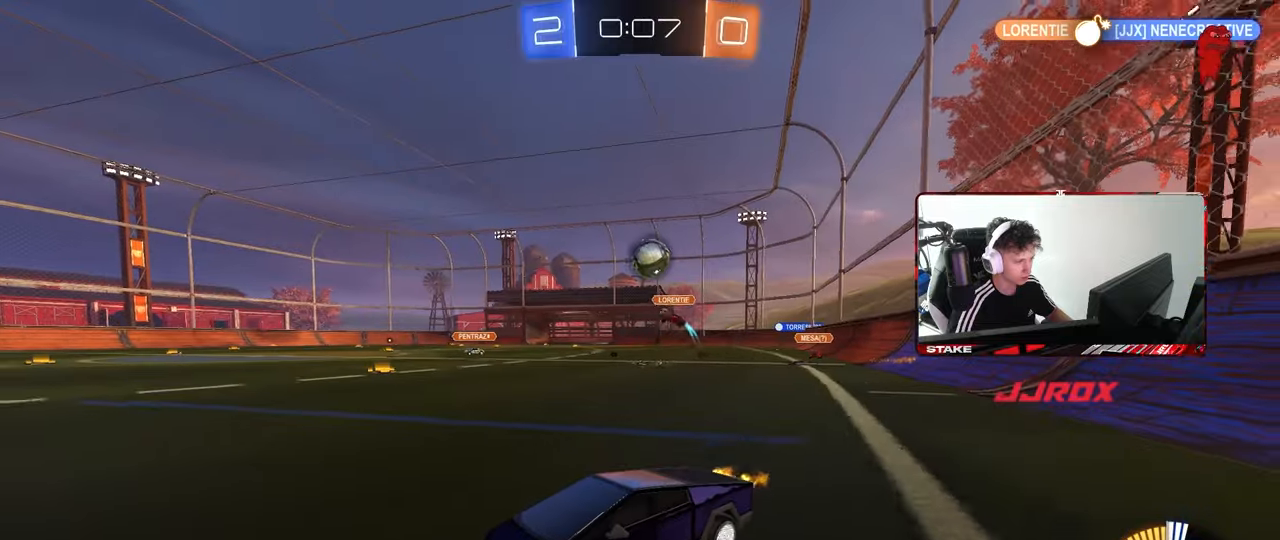
{"keys": ["d", "shift", "w"], "mouse": [], "mouse_move": "still", "events": [[83, "shift", "down"], [183, "d", "up"], [183, "shift", "up"], [333, "d", "down"], [417, "shift", "down"]]}
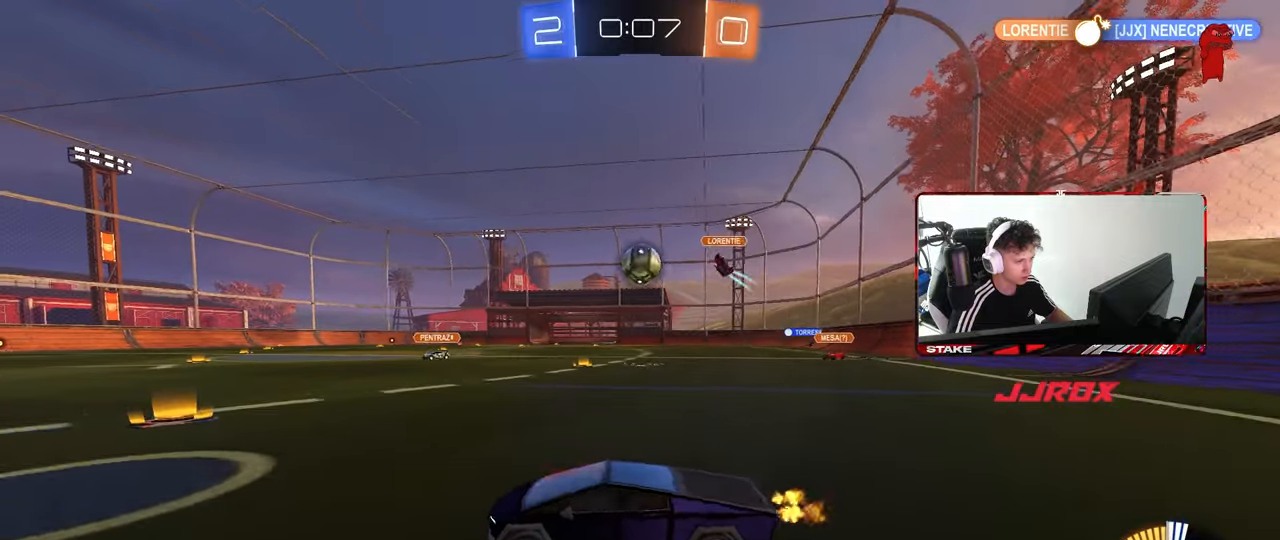
{"keys": ["a", "d", "s"], "mouse": ["left", "right"], "mouse_move": "down-left", "events": [[67, "shift", "up"], [100, "d", "up"], [100, "mouse_left", "down"], [150, "a", "down"], [200, "a", "up"], [250, "d", "down"], [383, "w", "up"], [433, "mouse_right", "down"], [433, "s", "down"], [483, "a", "down"]]}